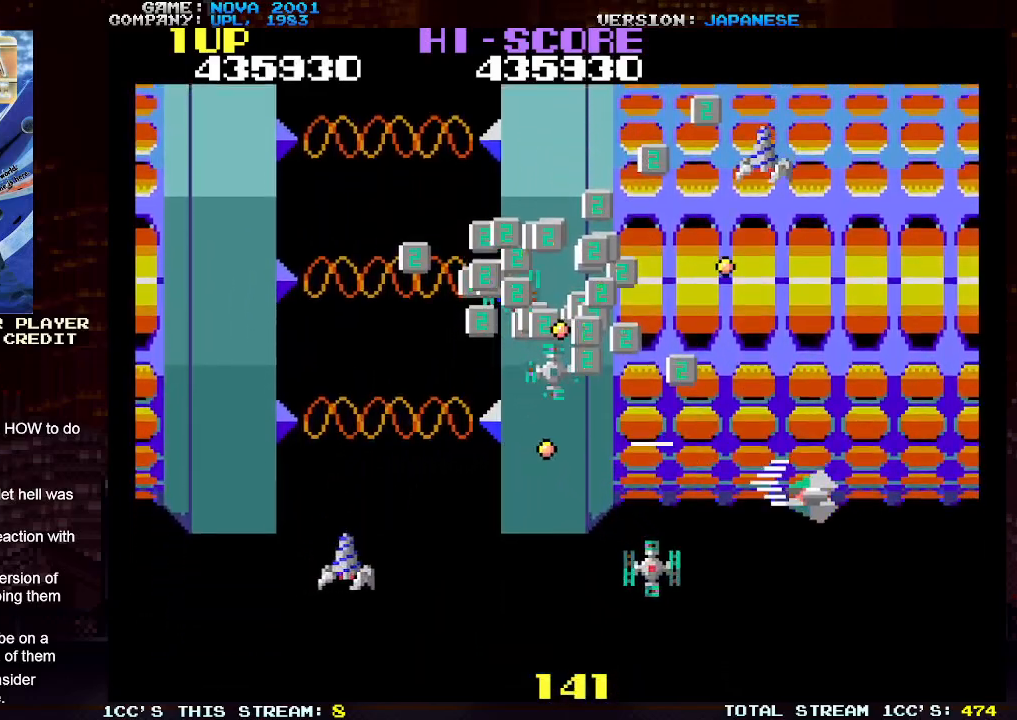
Gameplay with a controller (arcade stick); each line is a JSON object with the inputs held at the frame after it. "events" lists button and stick changes between this image and that frame as [ms after this image, input, new state], when the widget could be followed in between. Not read: L3 R3.
{"buttons": ["TRIANGLE"], "left_stick": "center", "events": [[217, "SQUARE", "down"], [300, "SQUARE", "up"], [383, "SQUARE", "down"], [417, "left_stick", "center"], [450, "SQUARE", "up"]]}
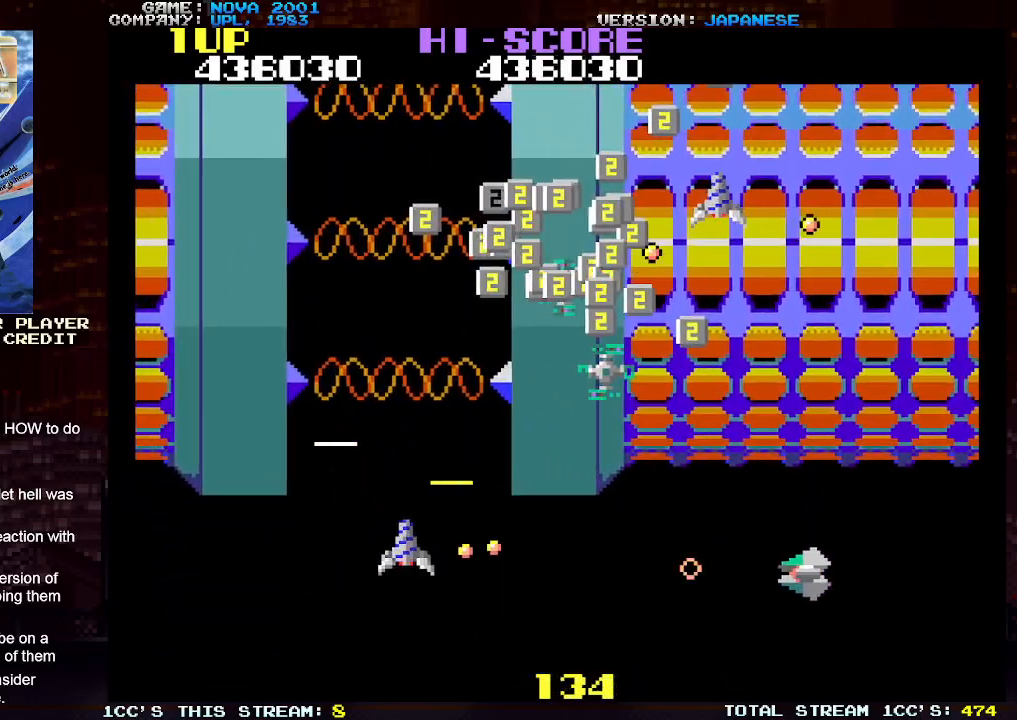
{"buttons": ["SQUARE", "TRIANGLE"], "left_stick": "up", "events": [[33, "SQUARE", "down"], [117, "left_stick", "left"], [133, "SQUARE", "up"], [200, "TRIANGLE", "up"], [350, "left_stick", "up"], [433, "TRIANGLE", "down"], [500, "SQUARE", "down"]]}
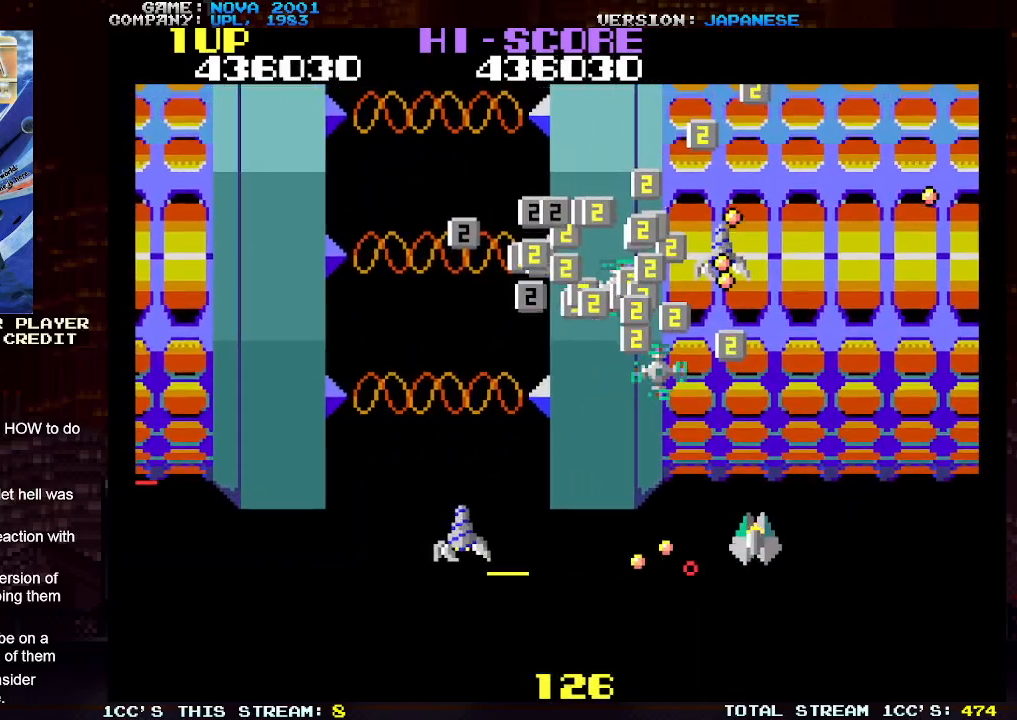
{"buttons": ["SQUARE", "TRIANGLE"], "left_stick": "down", "events": [[83, "SQUARE", "up"], [150, "left_stick", "up-left"], [183, "SQUARE", "down"], [267, "SQUARE", "up"], [317, "left_stick", "center"], [333, "SQUARE", "down"], [417, "SQUARE", "up"], [483, "SQUARE", "down"], [483, "left_stick", "down"]]}
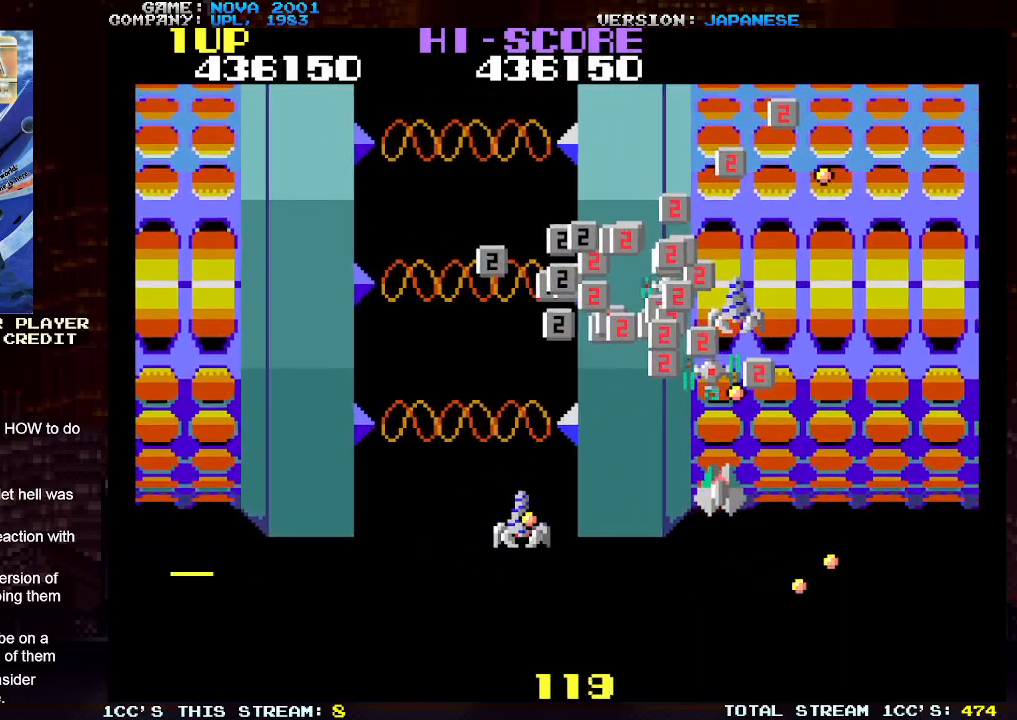
{"buttons": ["SQUARE", "TRIANGLE"], "left_stick": "right", "events": [[50, "left_stick", "down-right"], [67, "SQUARE", "up"], [150, "SQUARE", "down"], [233, "SQUARE", "up"], [317, "SQUARE", "down"], [317, "left_stick", "center"], [383, "SQUARE", "up"], [433, "left_stick", "right"], [467, "SQUARE", "down"]]}
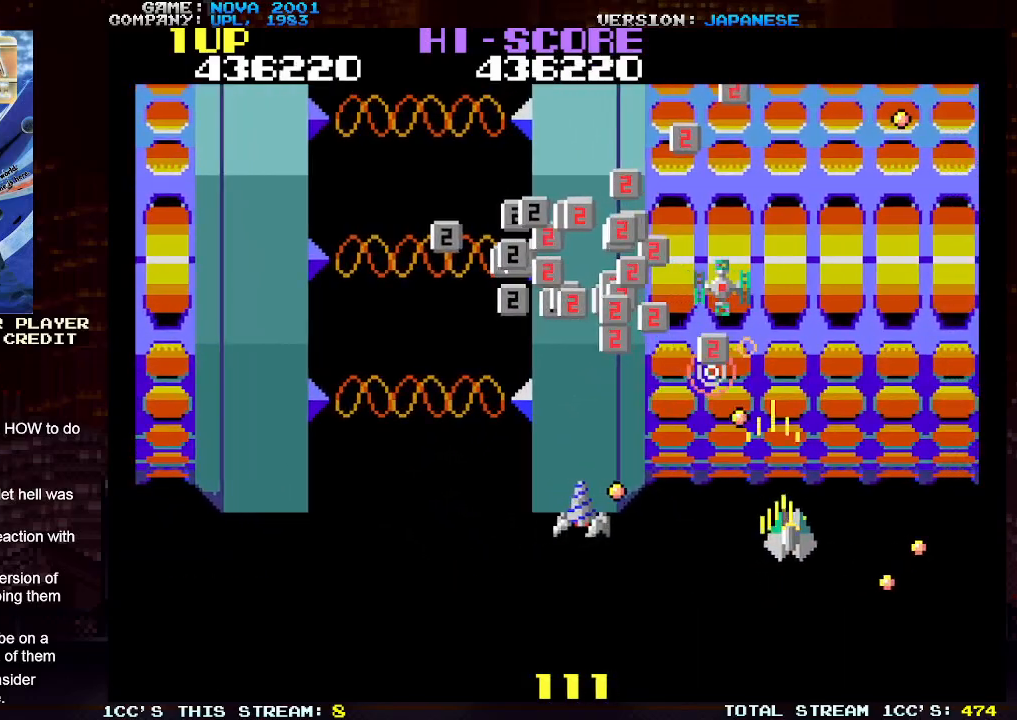
{"buttons": [], "left_stick": "up-left", "events": [[50, "SQUARE", "up"], [50, "left_stick", "up"], [117, "SQUARE", "down"], [200, "SQUARE", "up"], [217, "left_stick", "up-right"], [267, "SQUARE", "down"], [400, "SQUARE", "up"], [400, "left_stick", "up-left"], [450, "TRIANGLE", "up"]]}
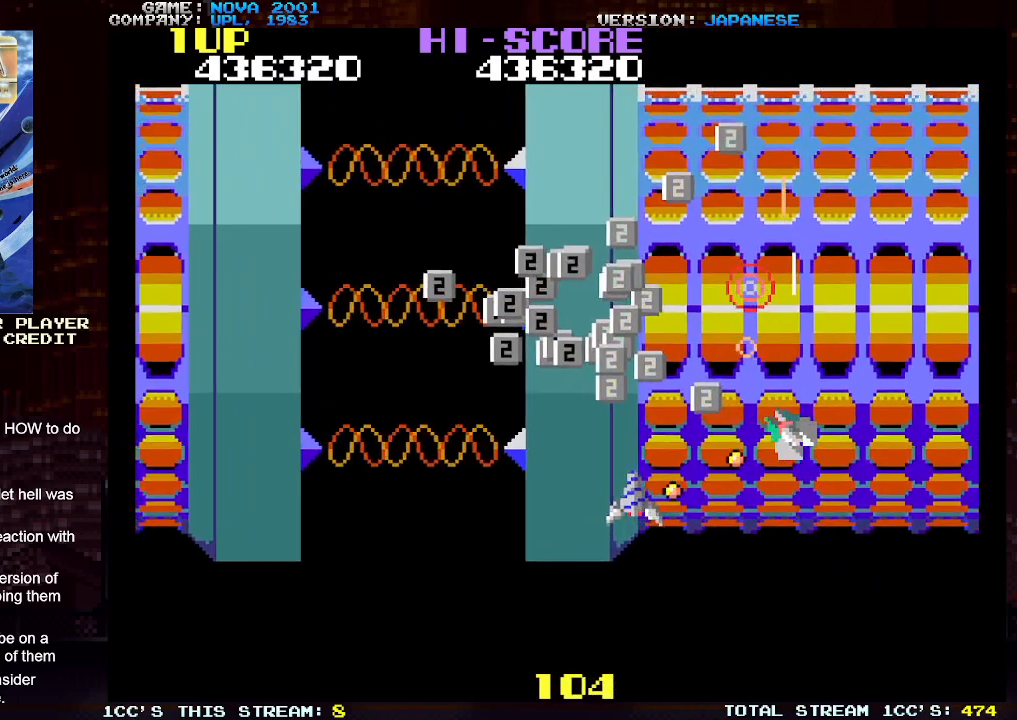
{"buttons": [], "left_stick": "up-left", "events": [[300, "left_stick", "down-left"], [367, "left_stick", "up-left"]]}
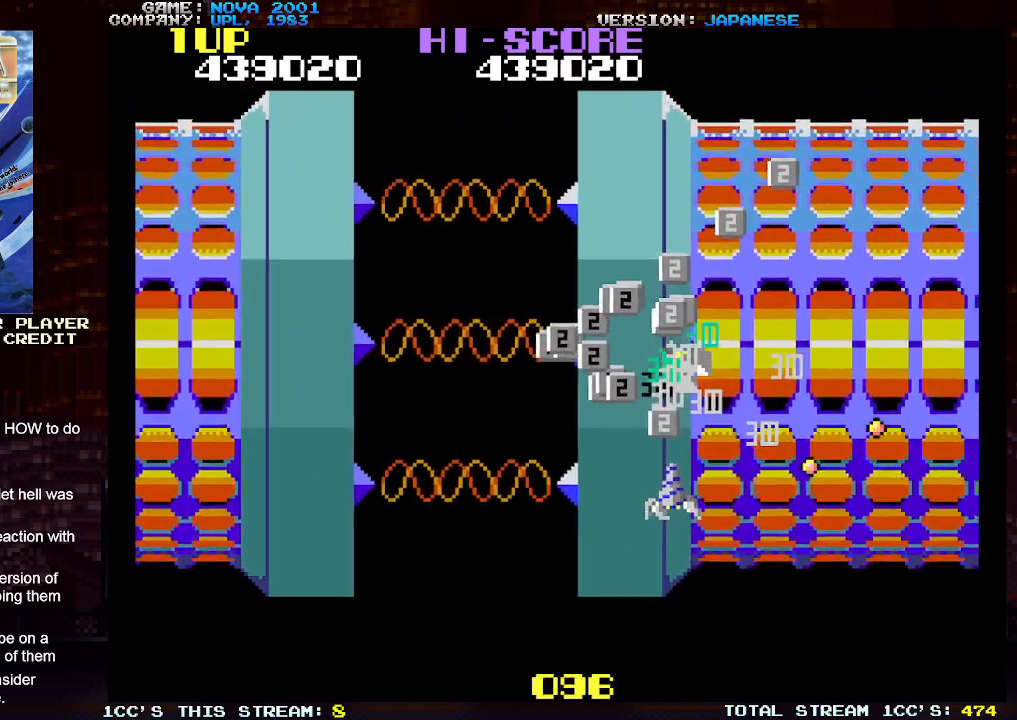
{"buttons": [], "left_stick": "up-right", "events": [[83, "left_stick", "down-left"], [217, "left_stick", "up-left"], [383, "left_stick", "up-right"]]}
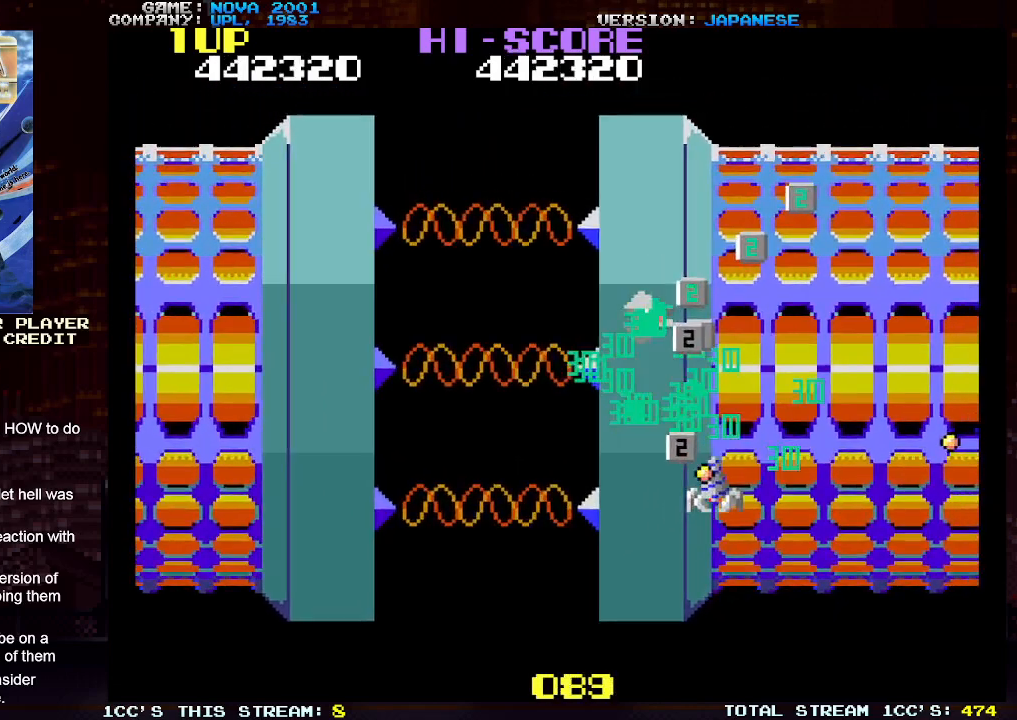
{"buttons": [], "left_stick": "up-right", "events": [[17, "left_stick", "down-right"], [133, "left_stick", "up-right"]]}
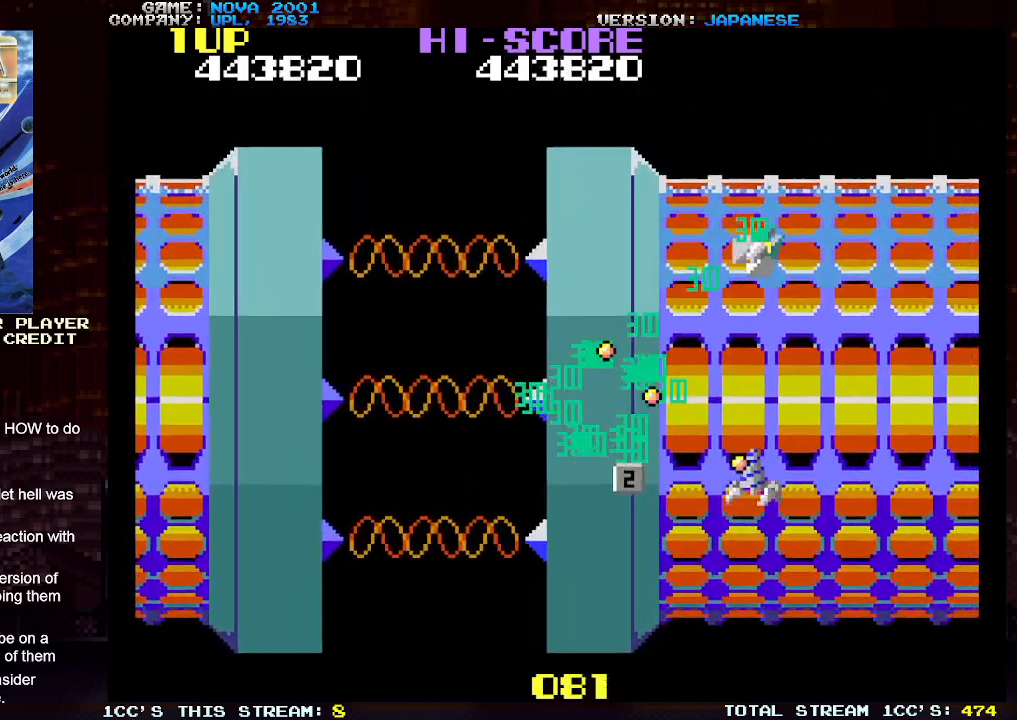
{"buttons": ["TRIANGLE"], "left_stick": "right", "events": [[200, "TRIANGLE", "down"], [200, "left_stick", "down"], [250, "SQUARE", "down"], [333, "left_stick", "center"], [367, "SQUARE", "up"], [383, "SQUARE", "down"], [433, "left_stick", "right"], [500, "SQUARE", "up"]]}
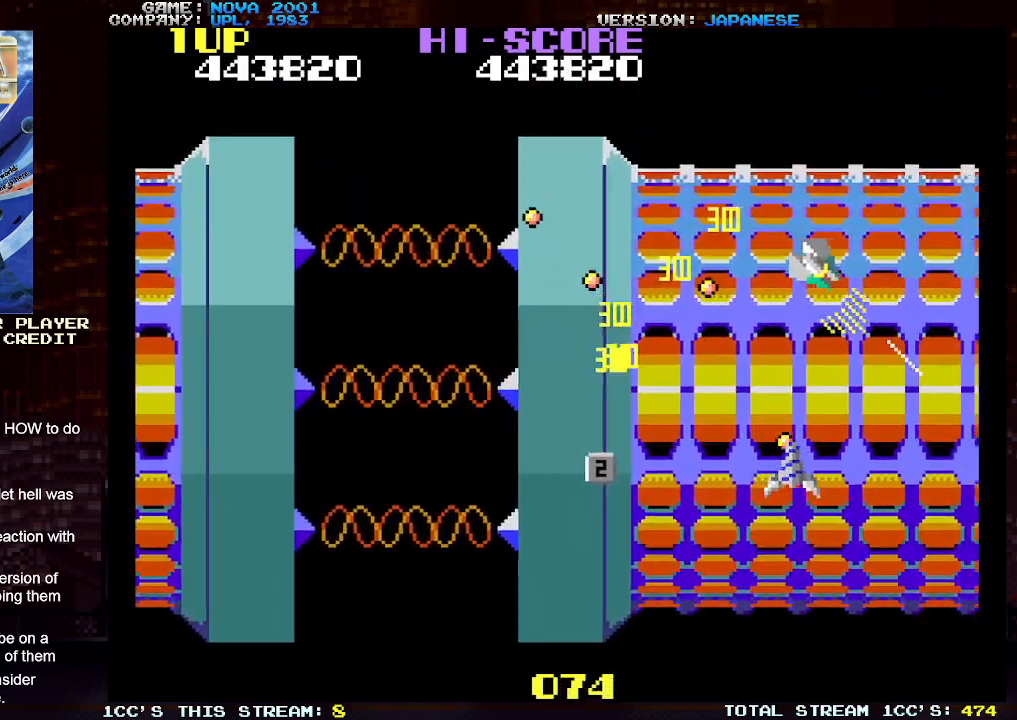
{"buttons": ["SQUARE", "TRIANGLE"], "left_stick": "right", "events": [[50, "SQUARE", "down"], [133, "left_stick", "up"], [150, "SQUARE", "up"], [167, "TRIANGLE", "up"], [300, "left_stick", "down"], [400, "SQUARE", "down"], [400, "TRIANGLE", "down"], [433, "left_stick", "center"], [483, "left_stick", "right"]]}
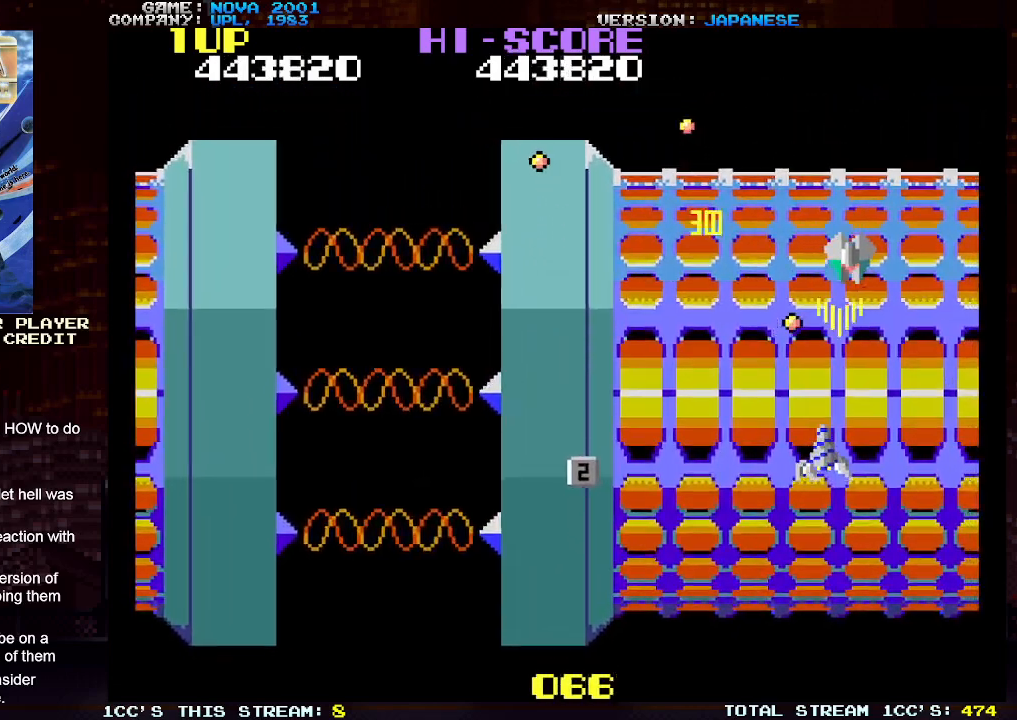
{"buttons": ["TRIANGLE"], "left_stick": "down", "events": [[167, "left_stick", "up"], [317, "left_stick", "right"], [417, "SQUARE", "up"], [500, "left_stick", "down"]]}
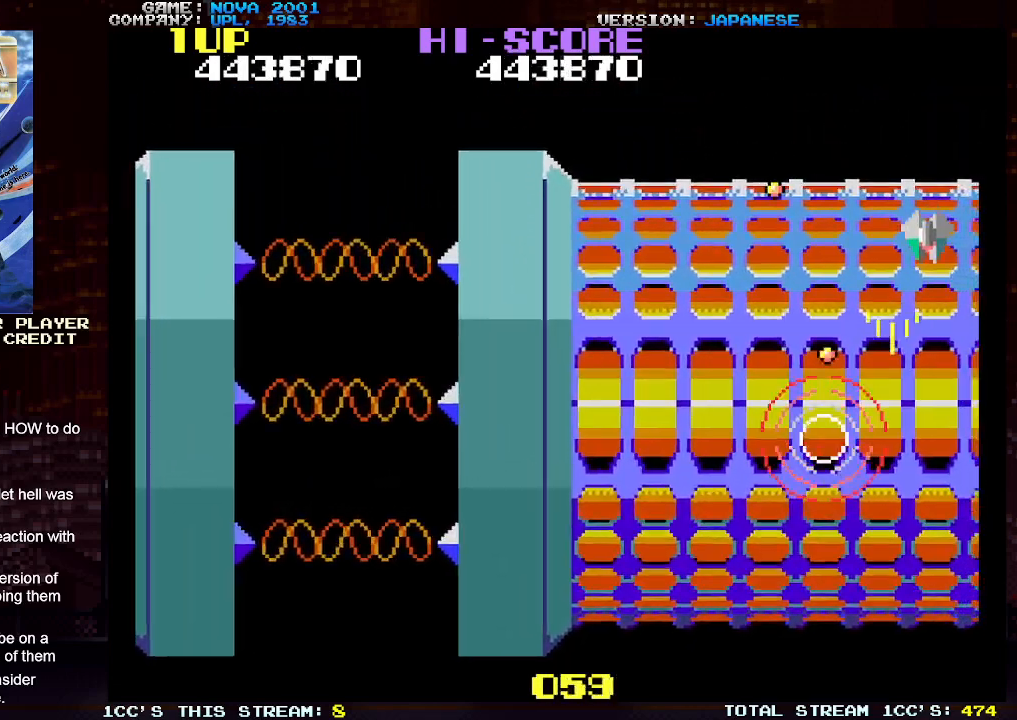
{"buttons": ["TRIANGLE"], "left_stick": "down", "events": [[133, "left_stick", "right"], [233, "left_stick", "down-right"], [467, "left_stick", "down"]]}
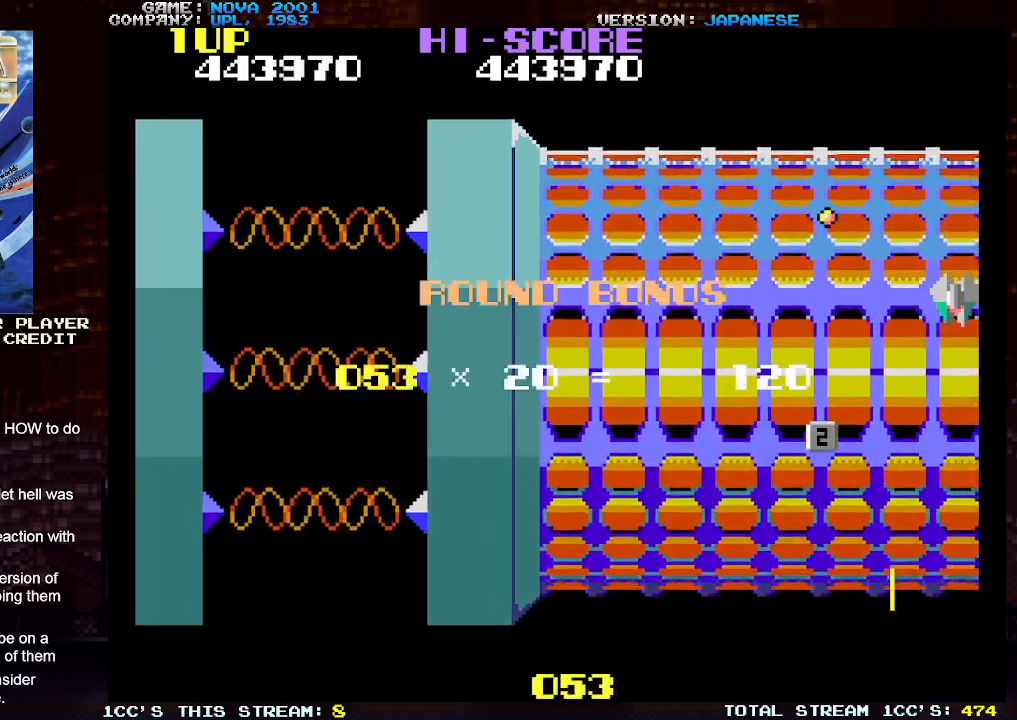
{"buttons": [], "left_stick": "center", "events": [[417, "left_stick", "center"], [433, "TRIANGLE", "up"]]}
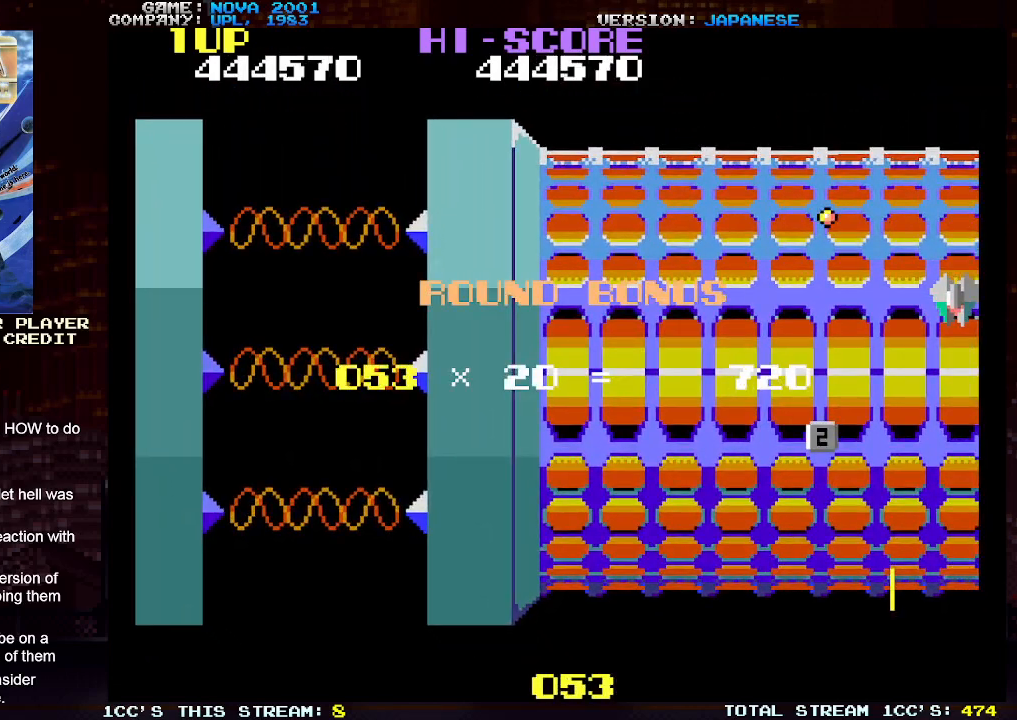
{"buttons": [], "left_stick": "center", "events": []}
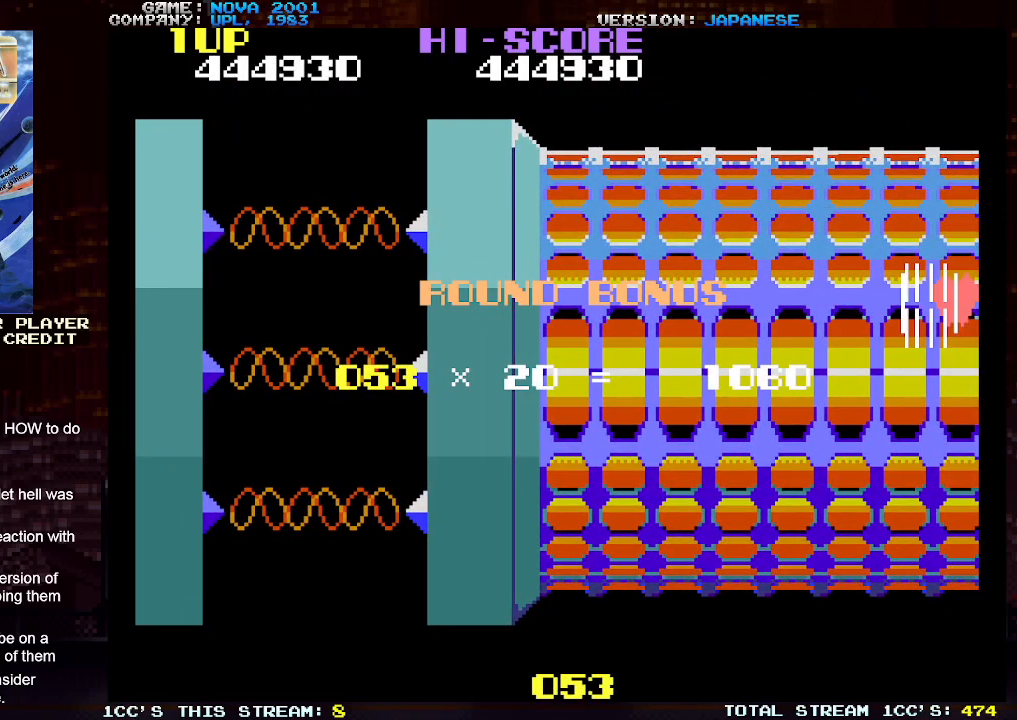
{"buttons": [], "left_stick": "center", "events": []}
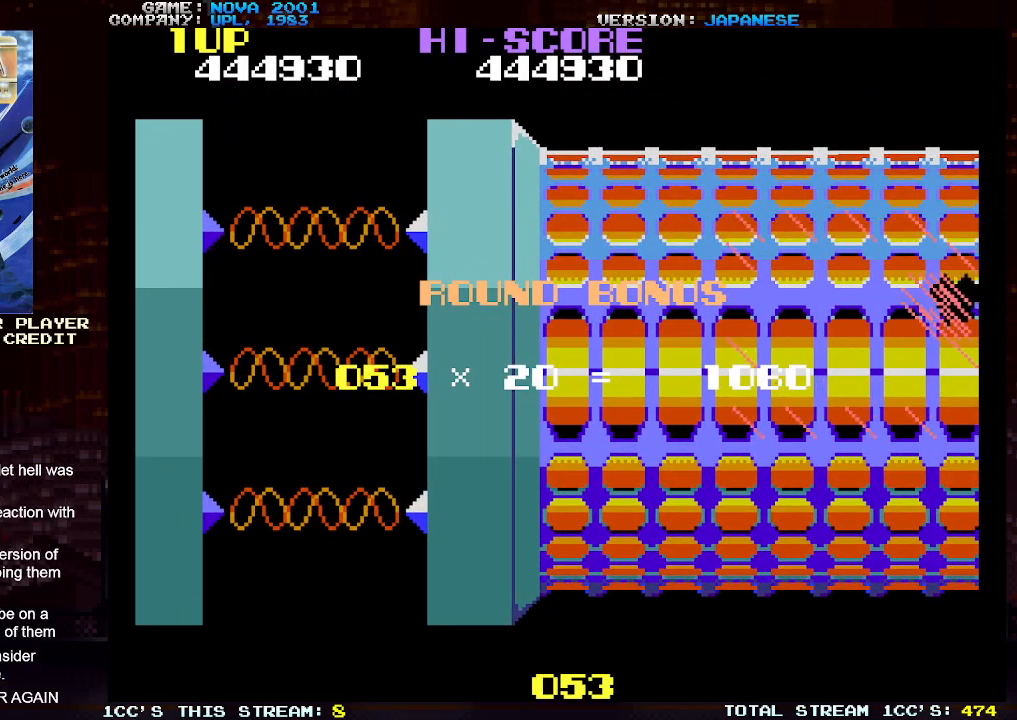
{"buttons": [], "left_stick": "right", "events": [[167, "left_stick", "right"]]}
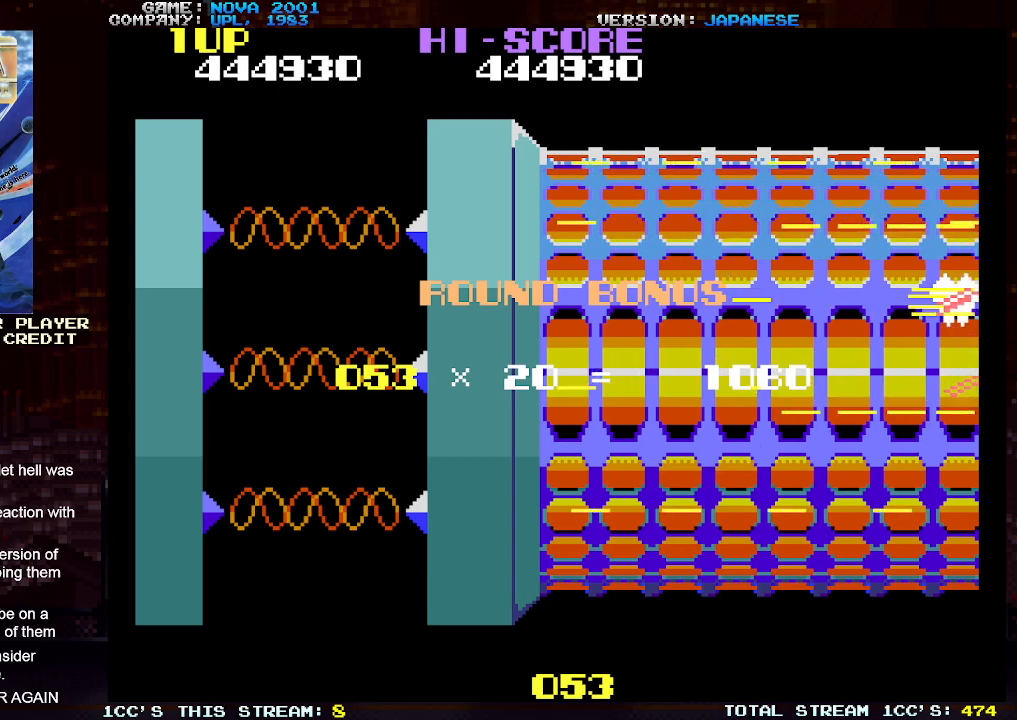
{"buttons": [], "left_stick": "left", "events": [[433, "left_stick", "center"], [483, "left_stick", "left"]]}
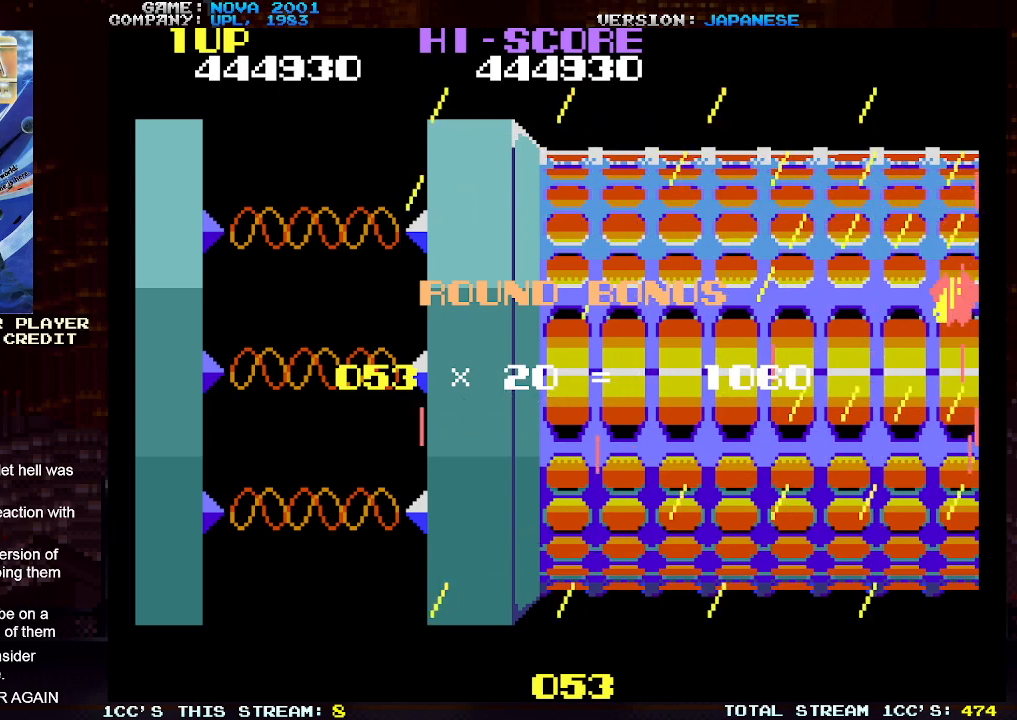
{"buttons": [], "left_stick": "right", "events": [[150, "left_stick", "right"], [233, "left_stick", "center"], [283, "left_stick", "left"], [400, "left_stick", "right"]]}
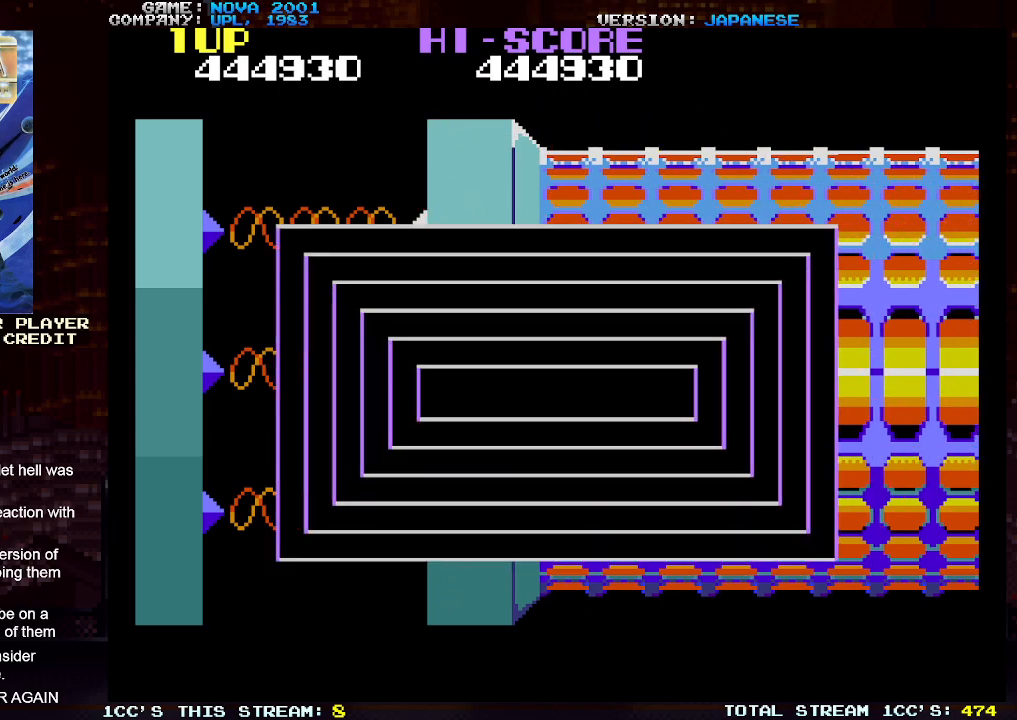
{"buttons": [], "left_stick": "right", "events": []}
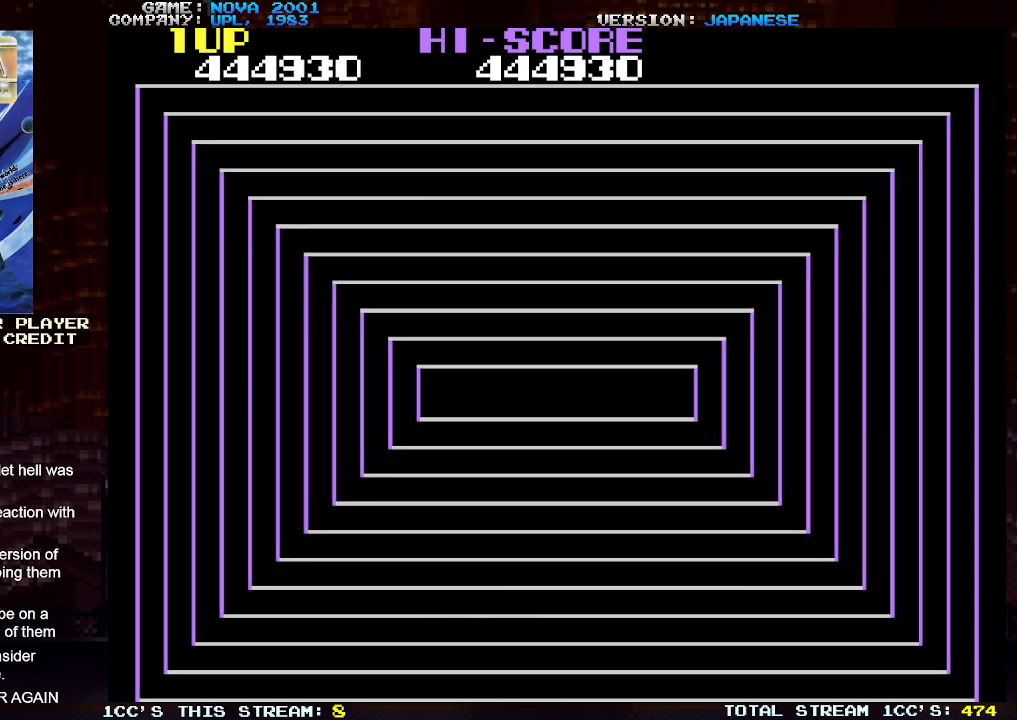
{"buttons": [], "left_stick": "up-right", "events": [[17, "left_stick", "up"], [200, "left_stick", "up-right"]]}
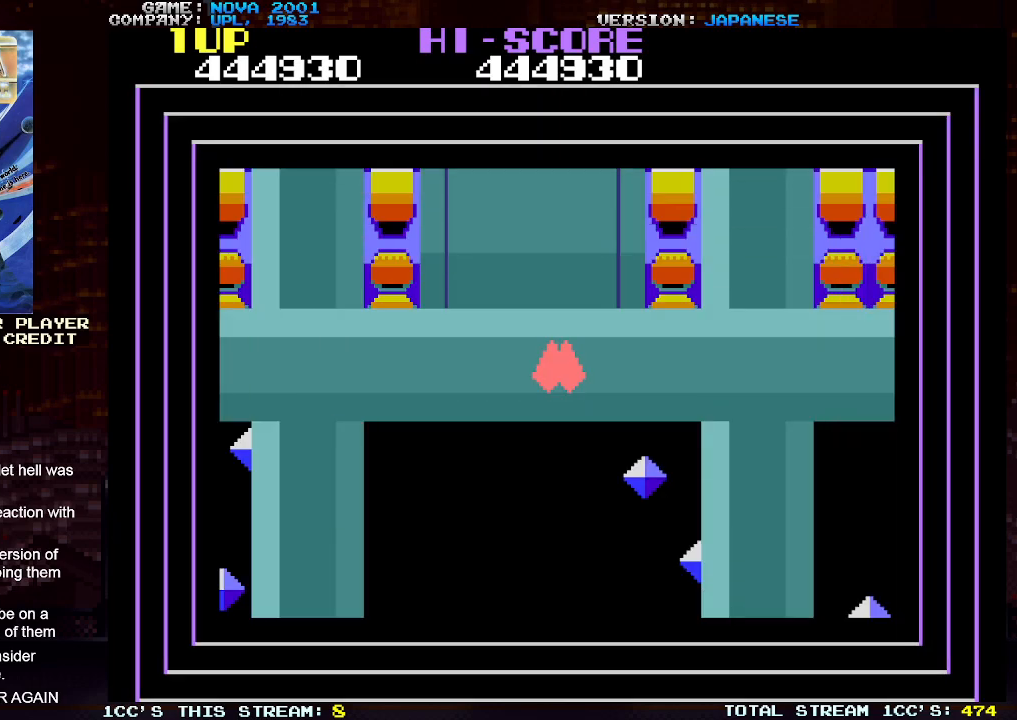
{"buttons": [], "left_stick": "right", "events": [[467, "left_stick", "right"]]}
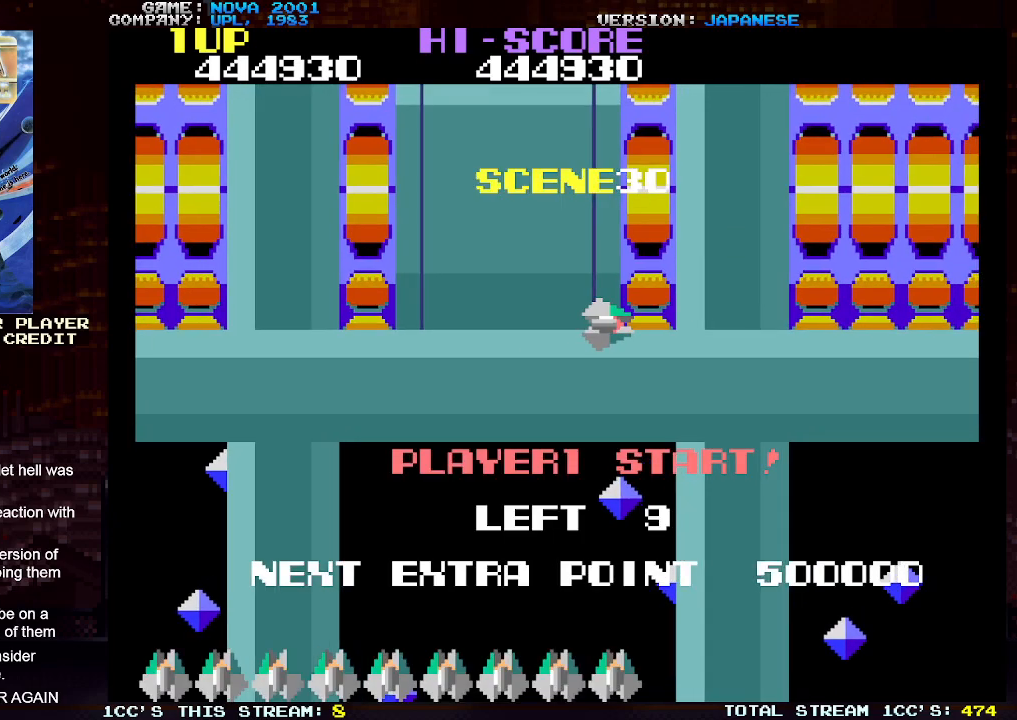
{"buttons": [], "left_stick": "down-right", "events": [[100, "left_stick", "down-right"]]}
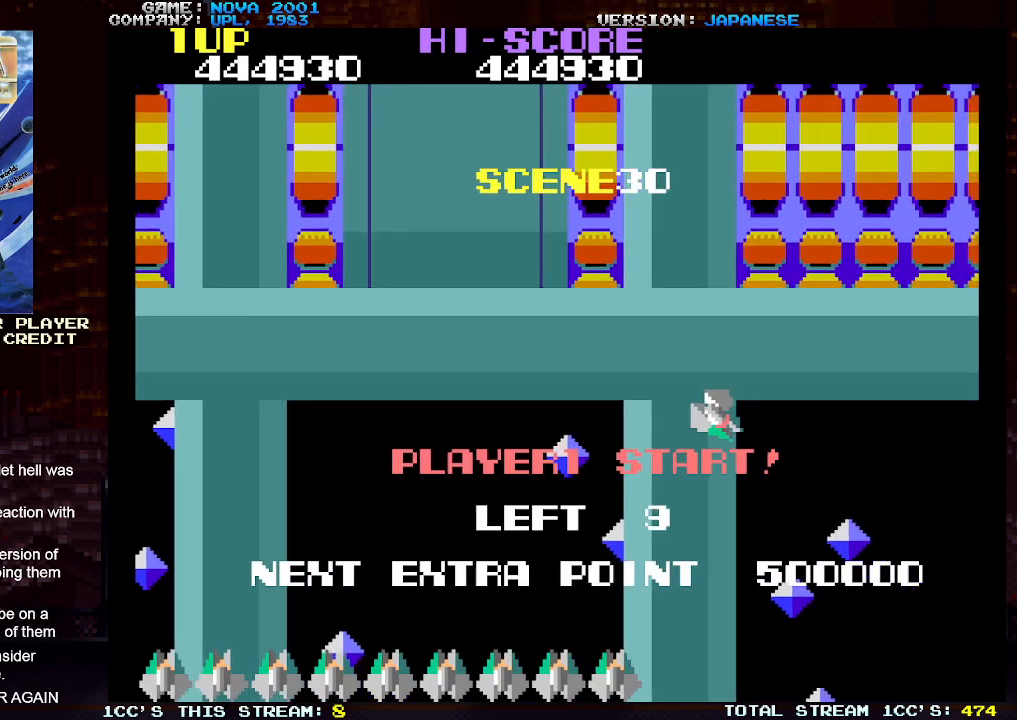
{"buttons": [], "left_stick": "down-left", "events": [[183, "left_stick", "left"], [350, "left_stick", "down-left"]]}
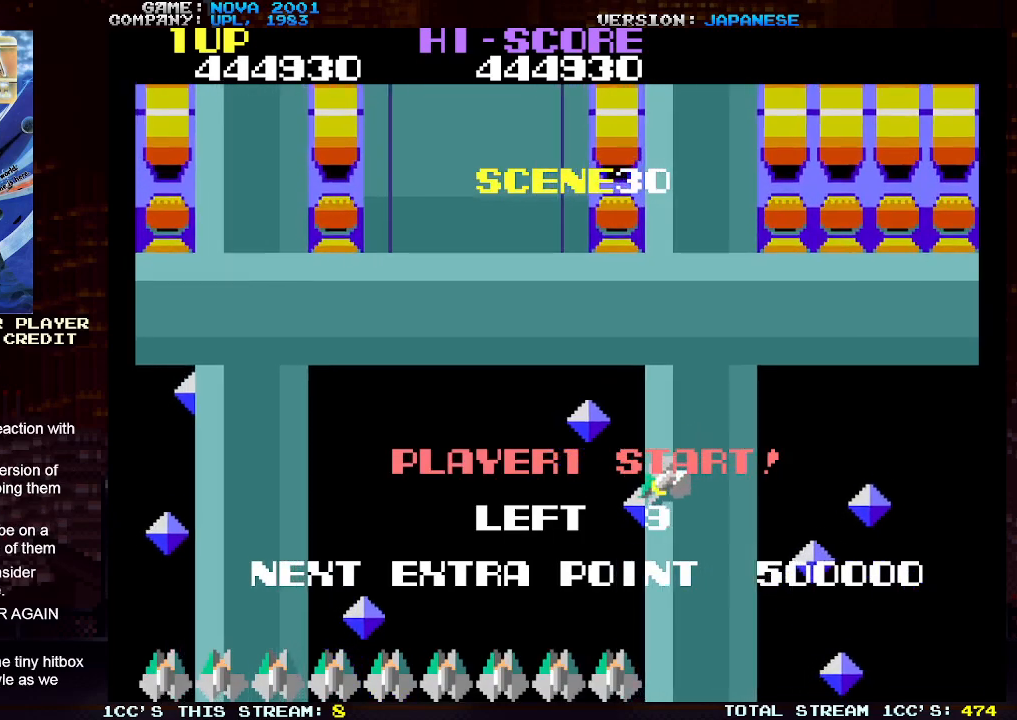
{"buttons": [], "left_stick": "up-left", "events": [[433, "left_stick", "up-left"]]}
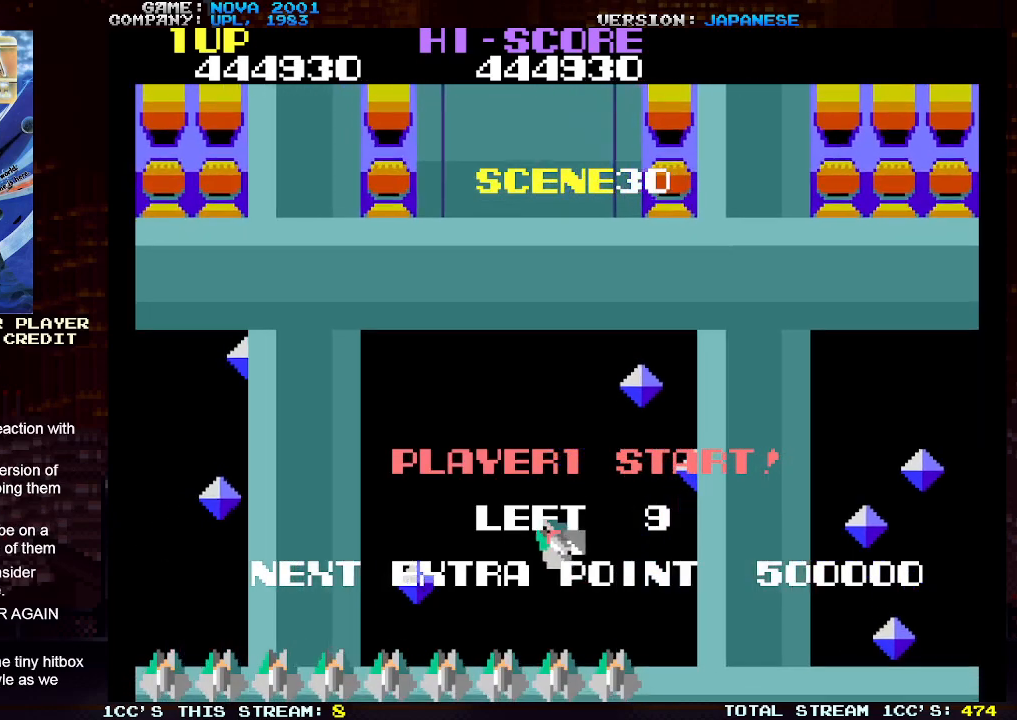
{"buttons": ["TRIANGLE"], "left_stick": "up", "events": [[250, "left_stick", "up"], [483, "TRIANGLE", "down"]]}
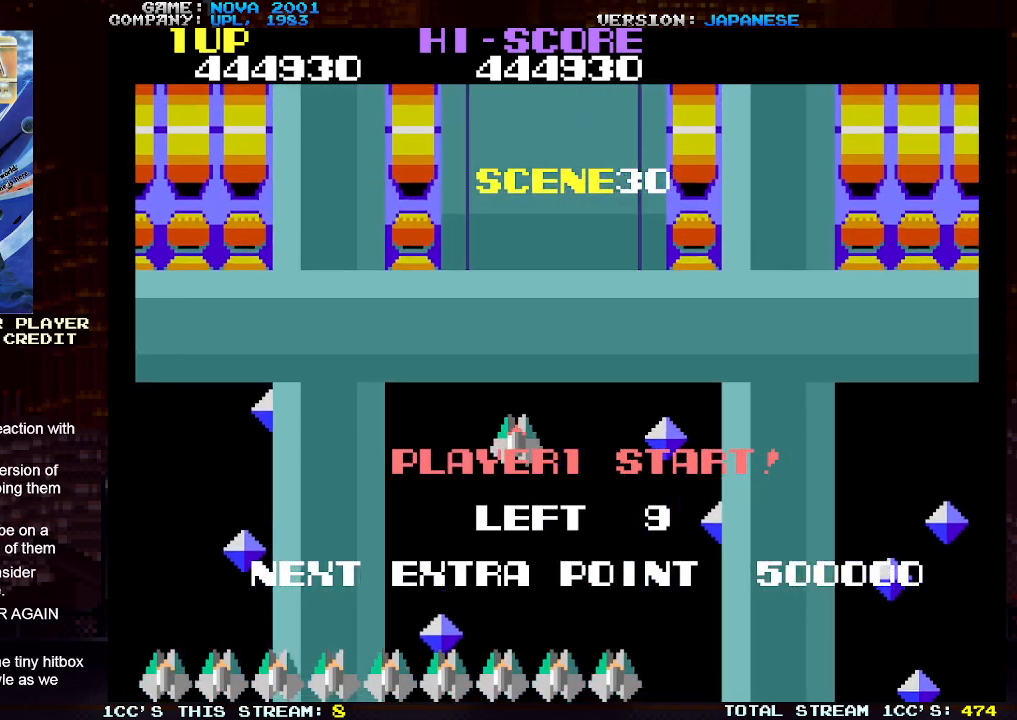
{"buttons": ["SQUARE", "TRIANGLE"], "left_stick": "center", "events": [[150, "SQUARE", "down"], [267, "SQUARE", "up"], [283, "left_stick", "center"], [333, "SQUARE", "down"], [417, "SQUARE", "up"], [500, "SQUARE", "down"]]}
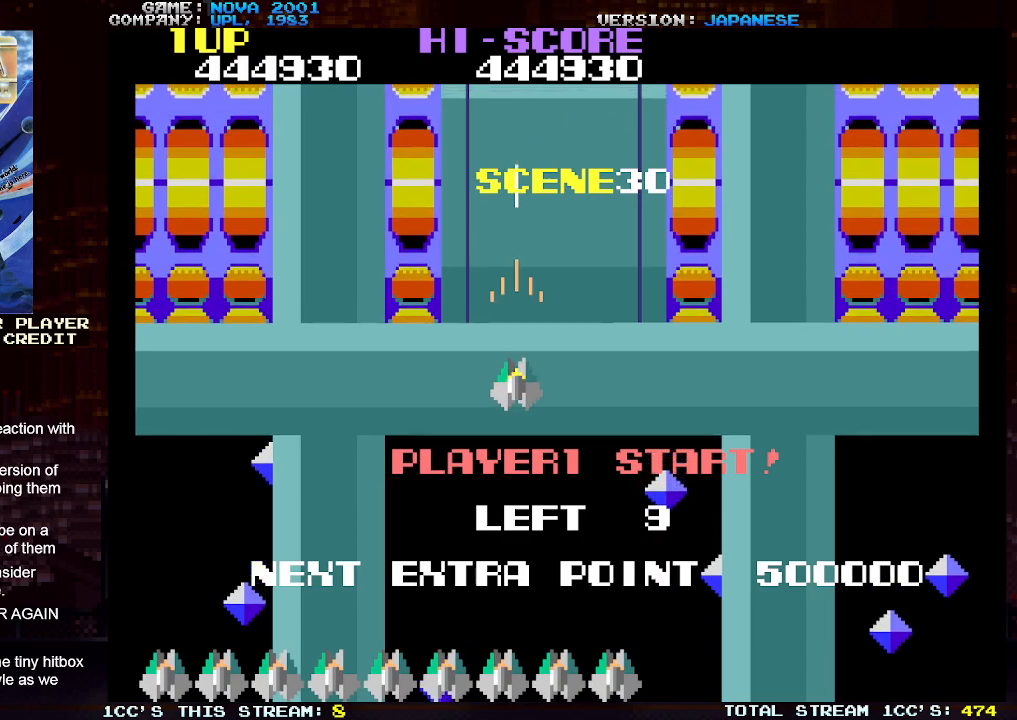
{"buttons": ["TRIANGLE"], "left_stick": "center", "events": [[67, "SQUARE", "up"], [183, "SQUARE", "down"], [267, "SQUARE", "up"], [350, "SQUARE", "down"], [450, "SQUARE", "up"]]}
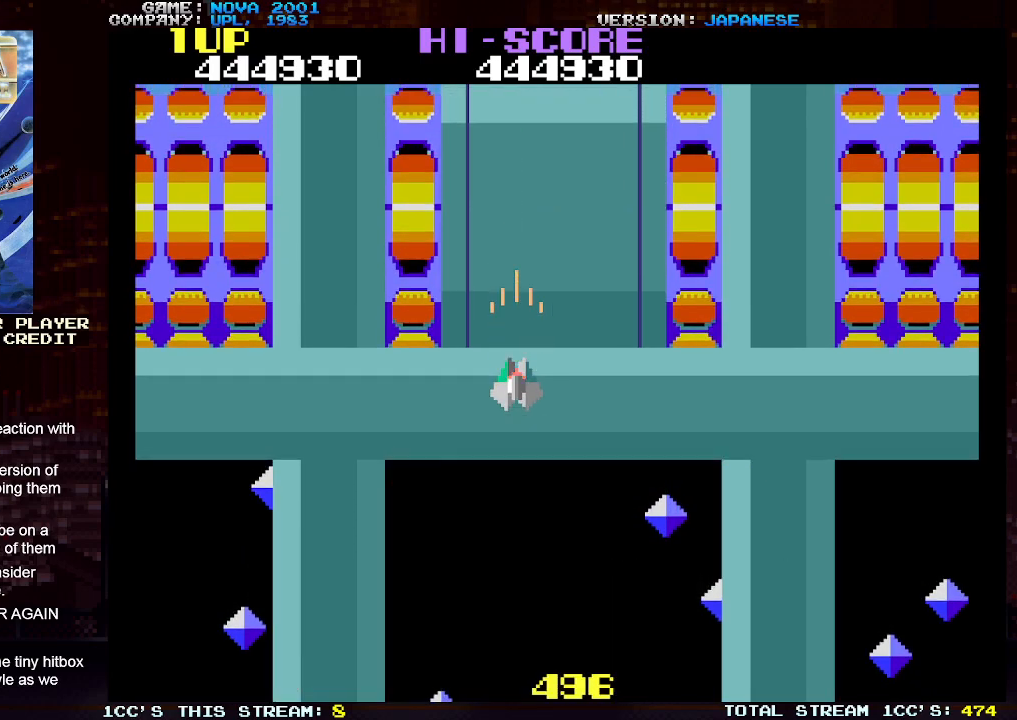
{"buttons": ["SQUARE", "TRIANGLE"], "left_stick": "center", "events": [[50, "SQUARE", "down"], [150, "SQUARE", "up"], [250, "SQUARE", "down"], [367, "SQUARE", "up"], [483, "SQUARE", "down"]]}
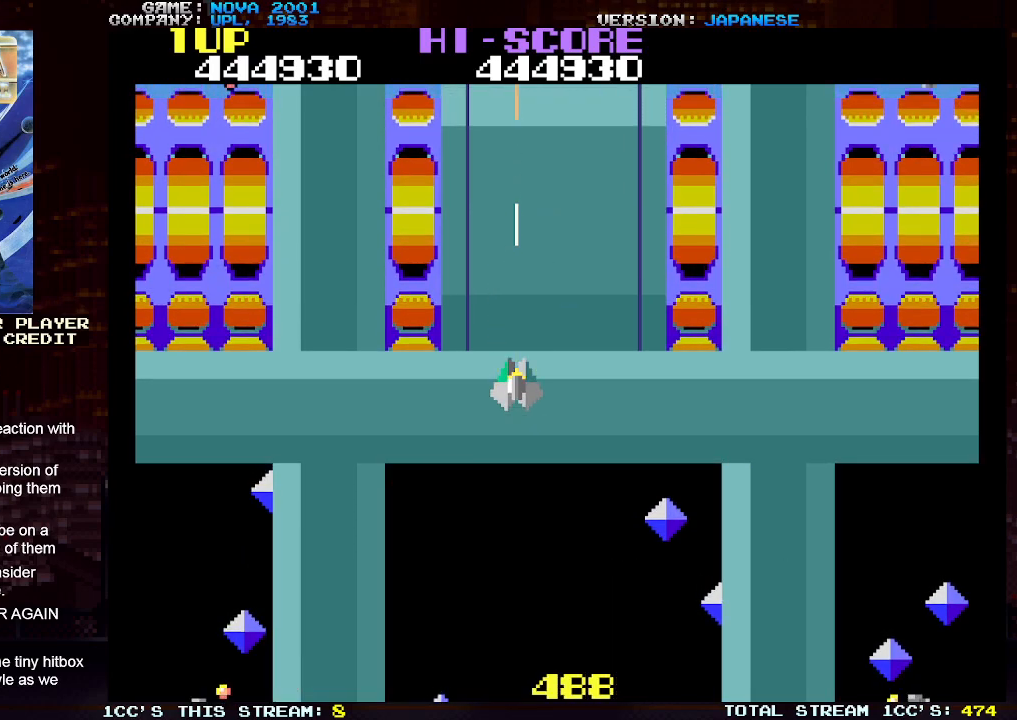
{"buttons": [], "left_stick": "center", "events": [[100, "SQUARE", "up"], [250, "SQUARE", "down"], [367, "SQUARE", "up"], [500, "TRIANGLE", "up"]]}